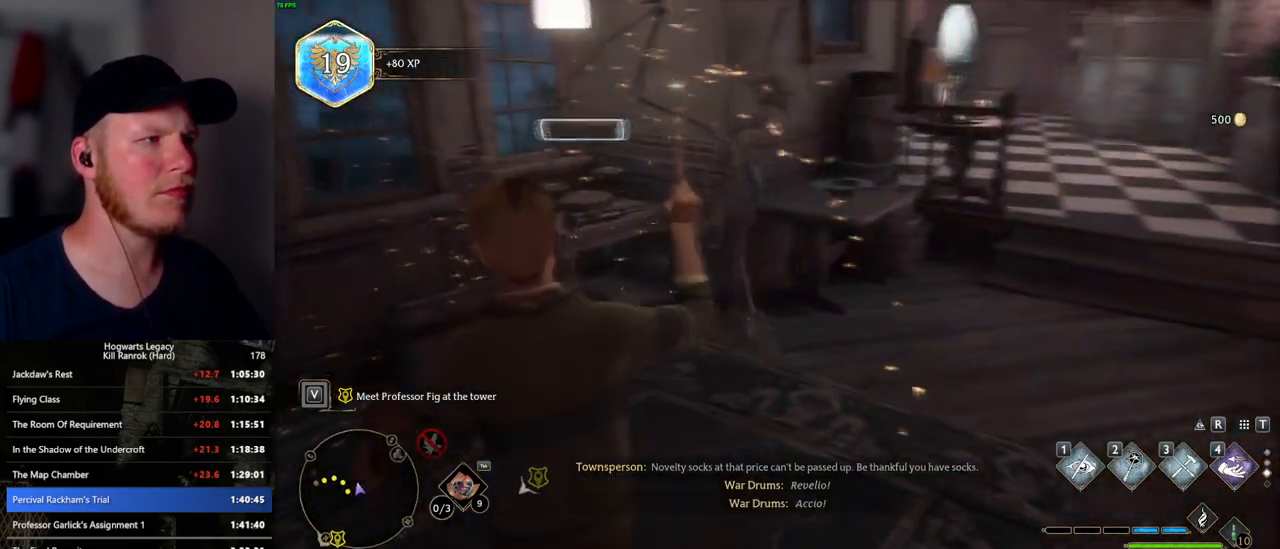
Gameplay with keyboard and mouse; each line is a JSON object with the keys and mouse buttons held at the frame after it. "events" lists presses ("down") and releases ("up") of ".", "/", "0", "1", "2", "3", "4", "5", "6", "7", "8", "9", "a", "alt_l", "alt_r", "b", "backslash", "backspace", "c", "caps_lock", "comma", "ctrl_l", "ctrl_r", "d", "e", "equals", "escape", "f", "f1", "f10", "f11", "f12", "f2", "f3", "f4", "f5", "f6", "f7", "f8", "f9", "g", "h", "i", "j", "k", "l", "lbracket", "m", "minus", "n", "o", "p", "q", "quote", "r", "rbracket", "return", "s", "semicolon", "shift_l", "shift_r", "space", "super_l", "super_r", "t", "tab", "tilde", "u", "v", "w", "x", "y", "z", "mouse_left", "mouse_wheel", "mouse_right", "mouse_mb4" and "mouse_mb5" between this image and that frame as [ms after this image, input, new state], when the widget could be followed in between. "mouse_left", "mouse_wheel", "mouse_right", "mouse_mb4", "mouse_mb5" = the "left", "wheel", "right", "mb4", "mb5" buttons of the "mouse" list. No other keys are recorded. "wheel" means that the mouse wheel is clicked or scrolled. Mouse movement is not recorded.
{"keys": [], "mouse": [], "events": [[50, "4", "up"]]}
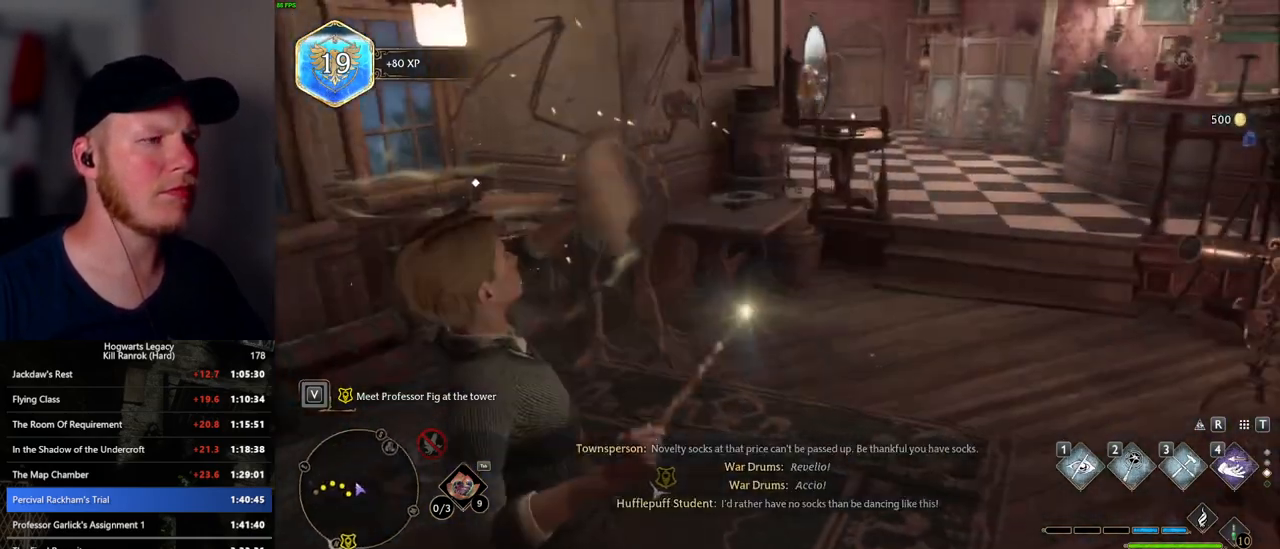
{"keys": [], "mouse": [], "events": [[84, "space", "down"], [150, "space", "up"], [250, "space", "down"], [317, "space", "up"], [417, "space", "down"], [484, "space", "up"]]}
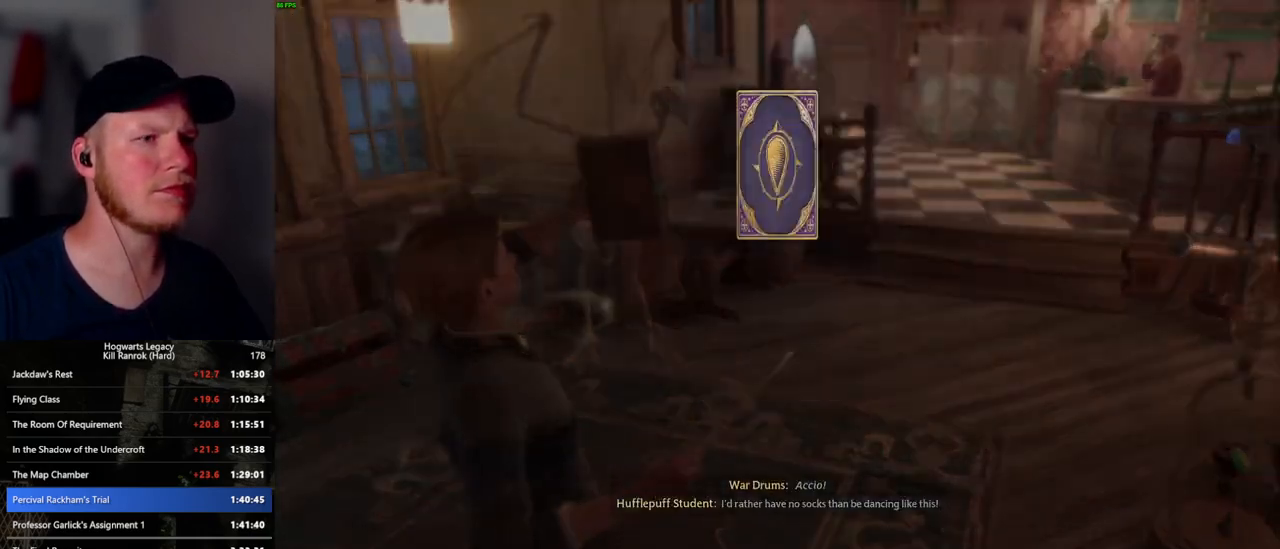
{"keys": [], "mouse": [], "events": [[67, "space", "down"], [134, "space", "up"], [217, "space", "down"], [267, "space", "up"], [367, "space", "down"], [417, "space", "up"]]}
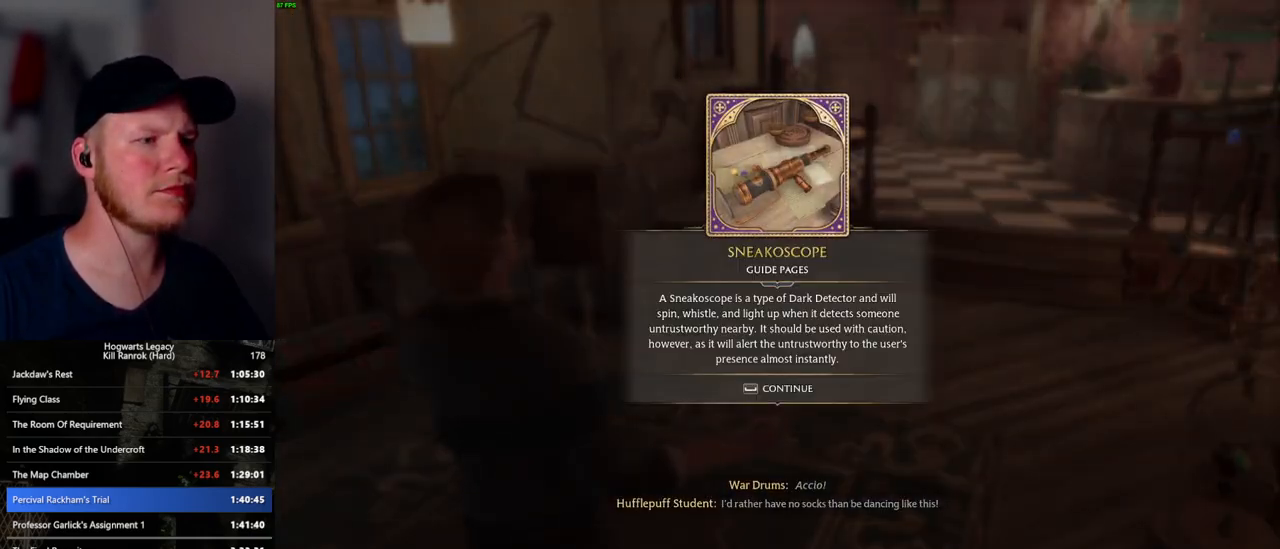
{"keys": ["d", "shift_l", "space", "w"], "mouse": [], "events": [[17, "space", "down"], [84, "space", "up"], [184, "space", "down"], [267, "space", "up"], [284, "w", "down"], [300, "d", "down"], [434, "space", "down"], [450, "shift_l", "down"]]}
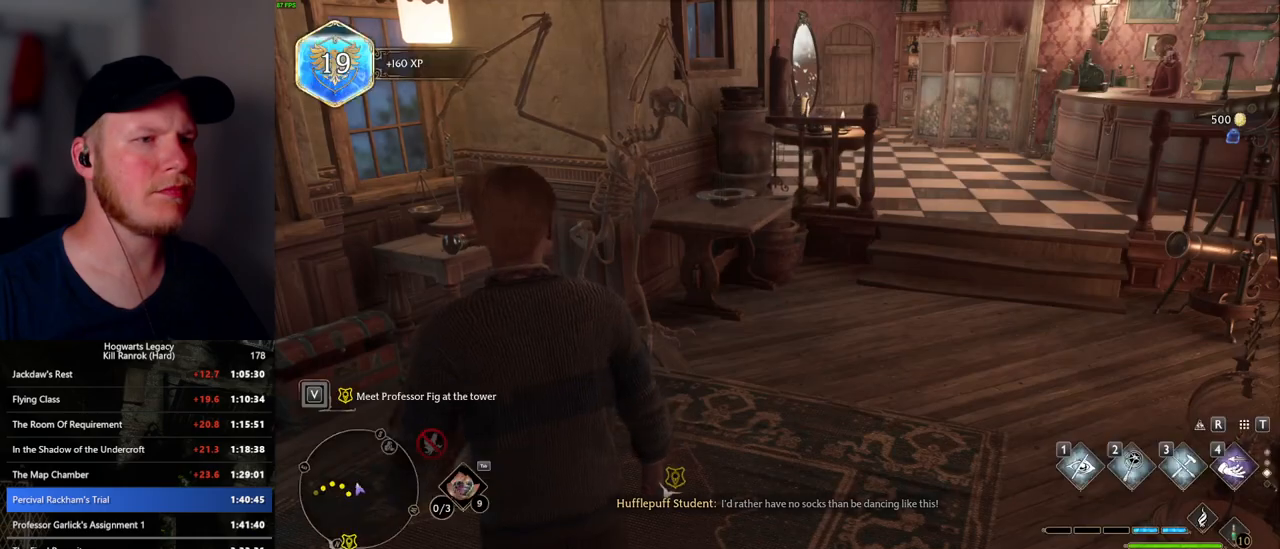
{"keys": ["w"], "mouse": [], "events": [[67, "space", "up"], [134, "shift_l", "up"], [367, "d", "up"]]}
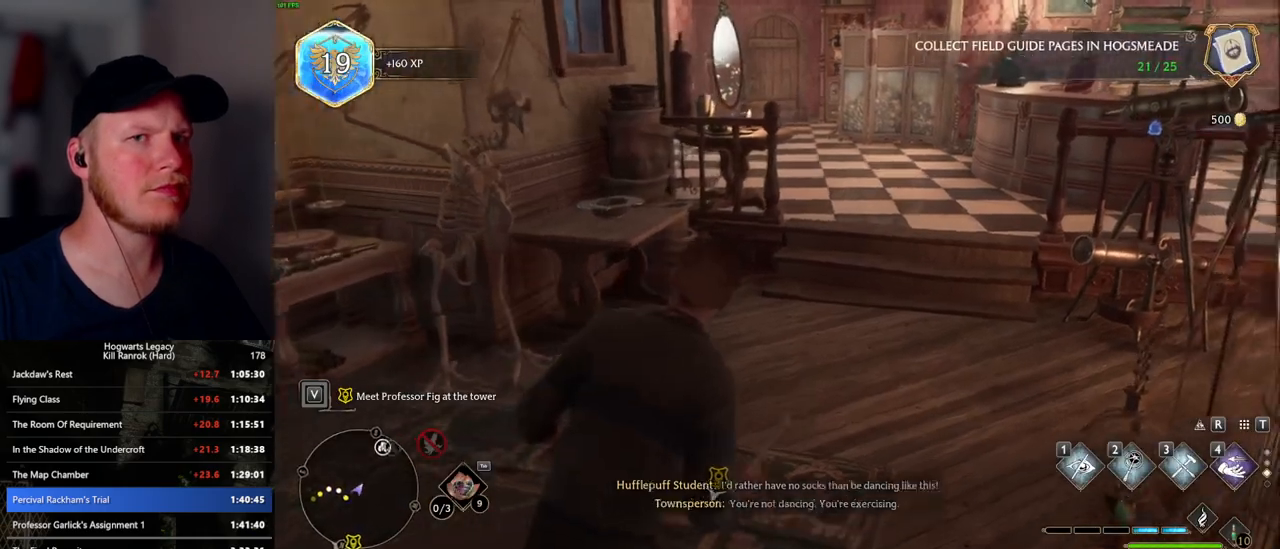
{"keys": ["w"], "mouse": [], "events": [[150, "d", "down"], [284, "d", "up"]]}
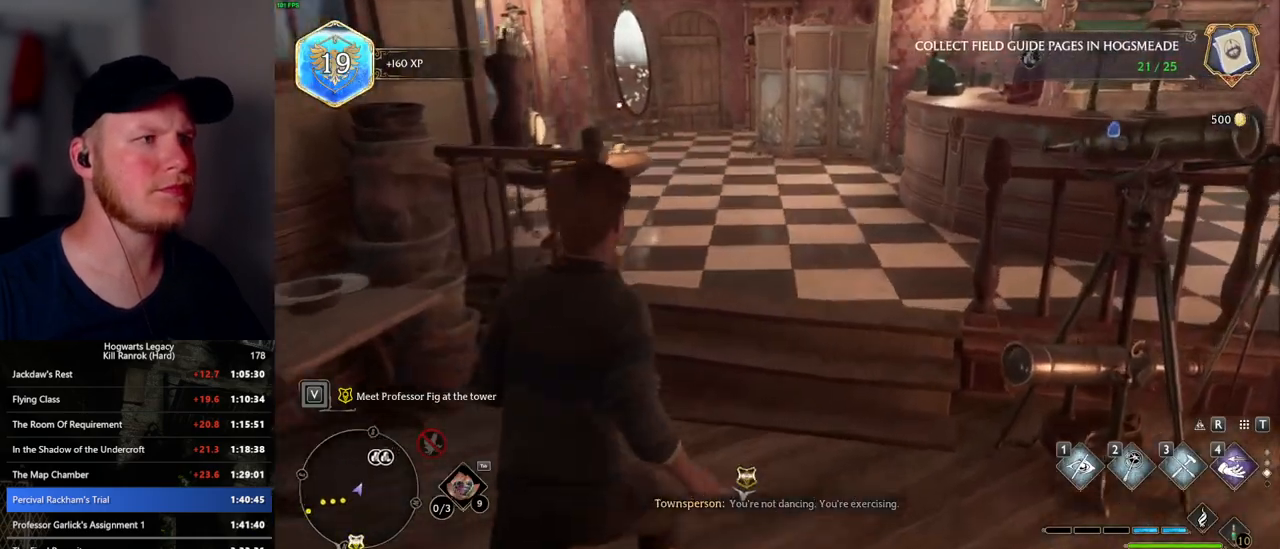
{"keys": ["w"], "mouse": [], "events": []}
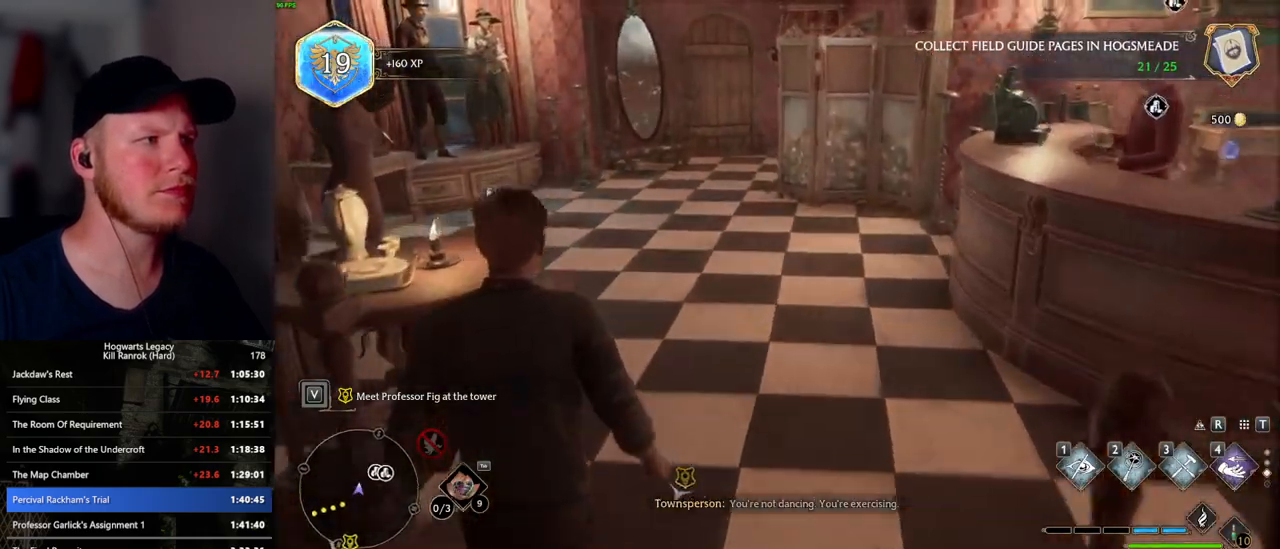
{"keys": ["r", "w"], "mouse": [], "events": [[500, "r", "down"]]}
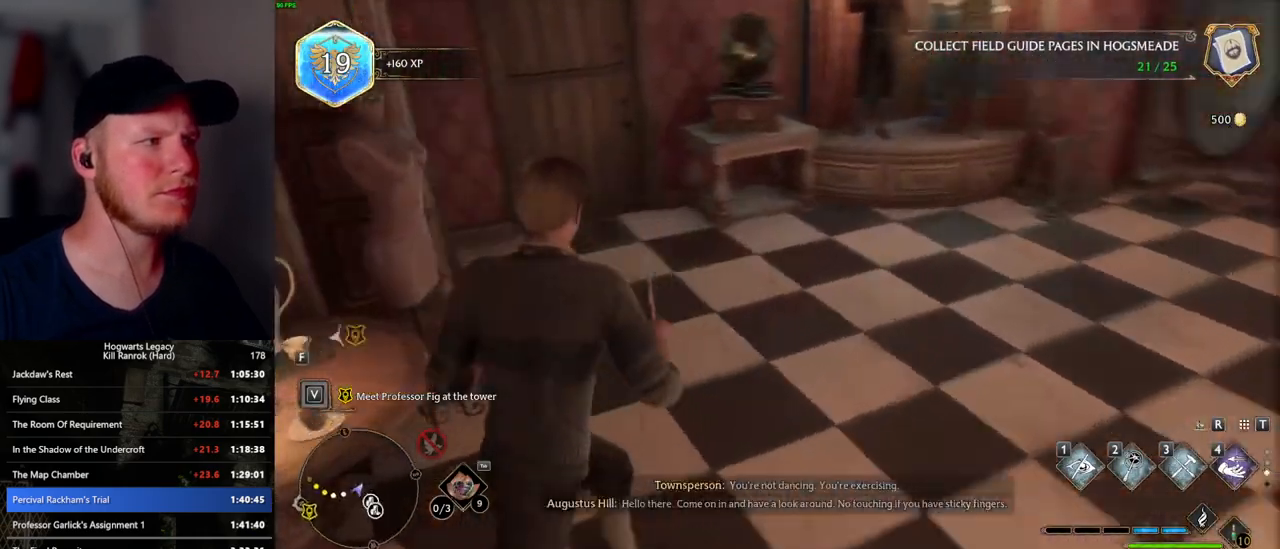
{"keys": [], "mouse": [], "events": [[84, "w", "up"], [117, "r", "up"]]}
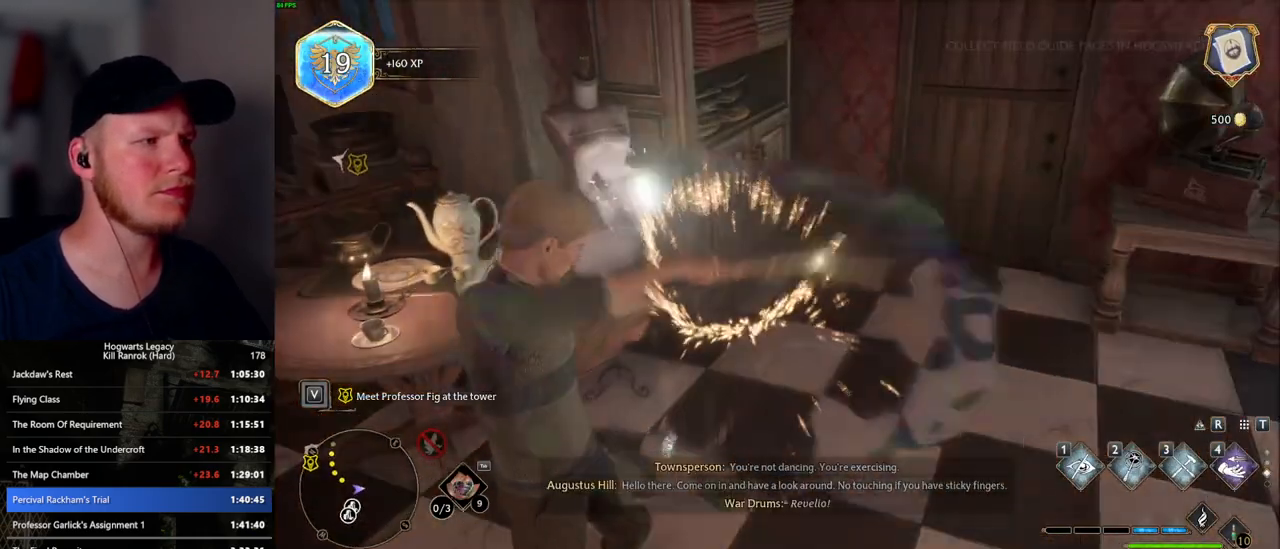
{"keys": [], "mouse": [], "events": [[150, "4", "down"], [217, "4", "up"], [300, "4", "down"], [350, "4", "up"], [450, "4", "down"], [500, "4", "up"]]}
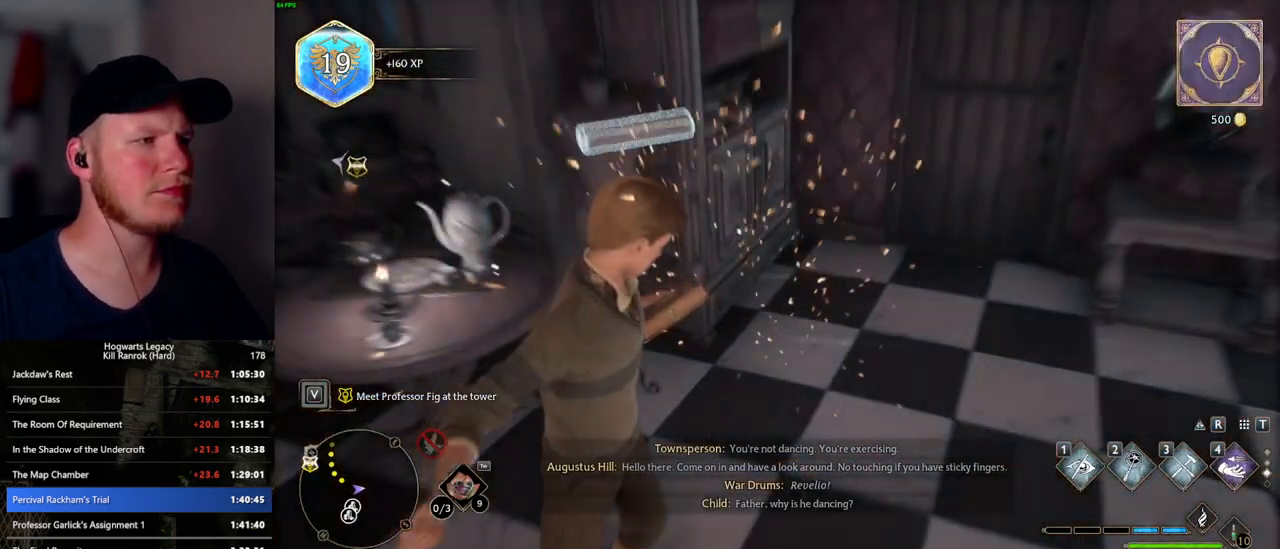
{"keys": [], "mouse": [], "events": [[100, "4", "down"], [150, "4", "up"], [217, "4", "down"], [300, "4", "up"]]}
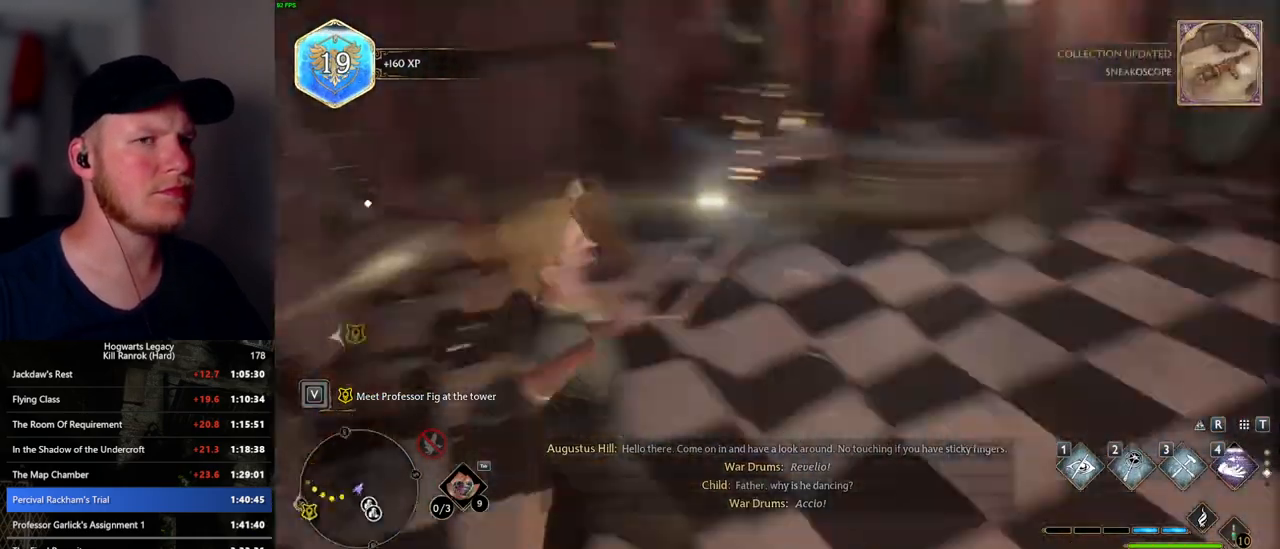
{"keys": ["space"], "mouse": [], "events": [[317, "space", "down"], [384, "space", "up"], [467, "space", "down"]]}
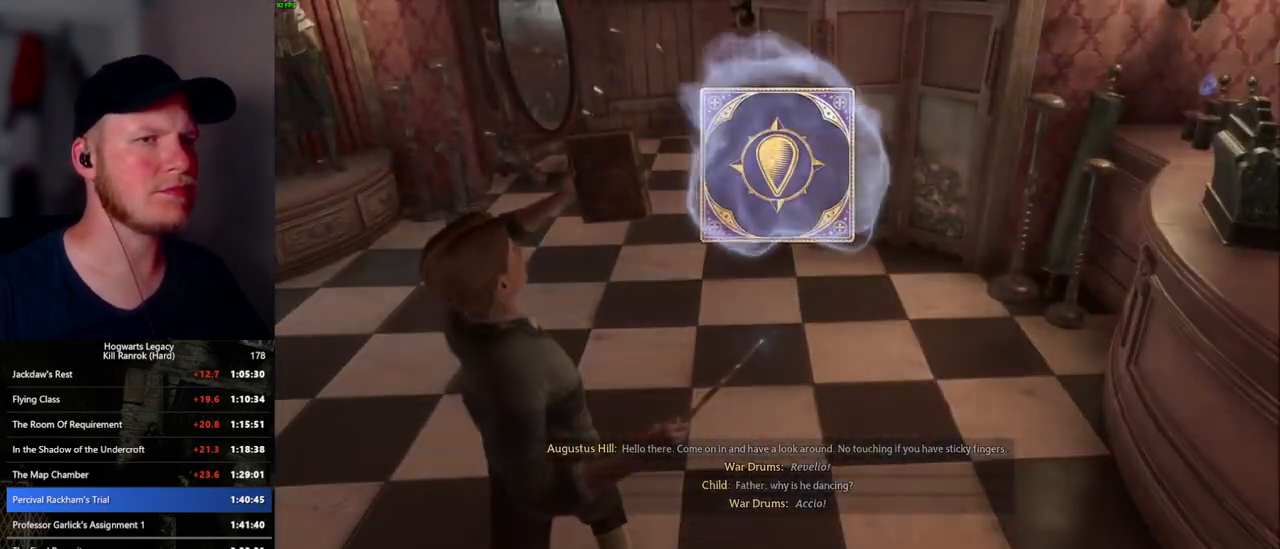
{"keys": ["space"], "mouse": [], "events": [[34, "space", "up"], [134, "space", "down"], [200, "space", "up"], [300, "space", "down"], [367, "space", "up"], [450, "space", "down"]]}
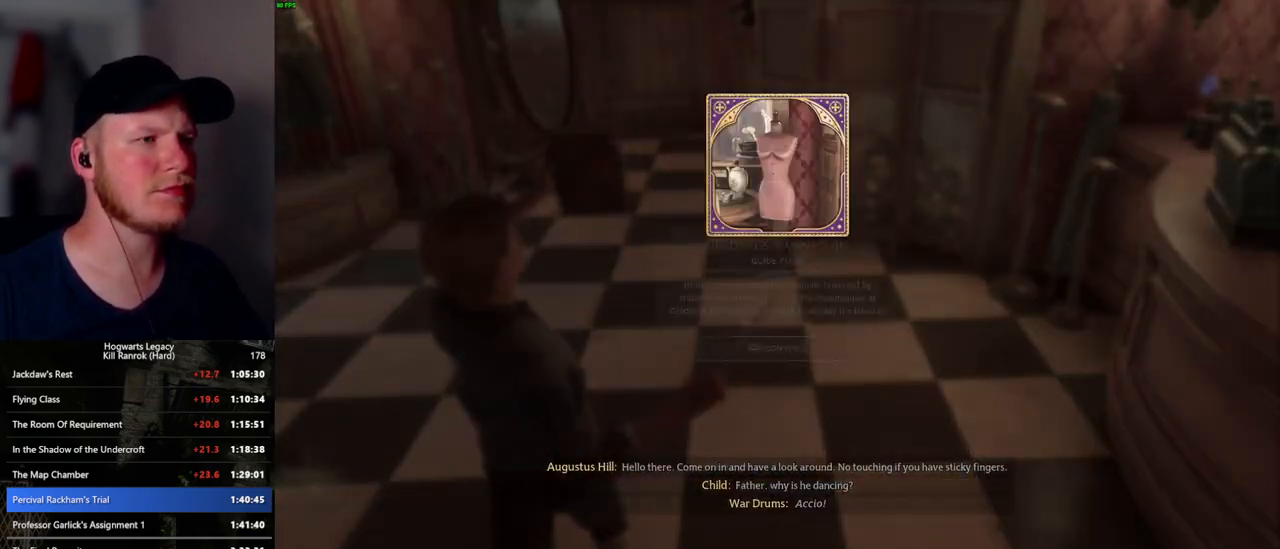
{"keys": [], "mouse": [], "events": [[17, "space", "up"], [100, "space", "down"], [167, "space", "up"], [250, "space", "down"], [317, "space", "up"]]}
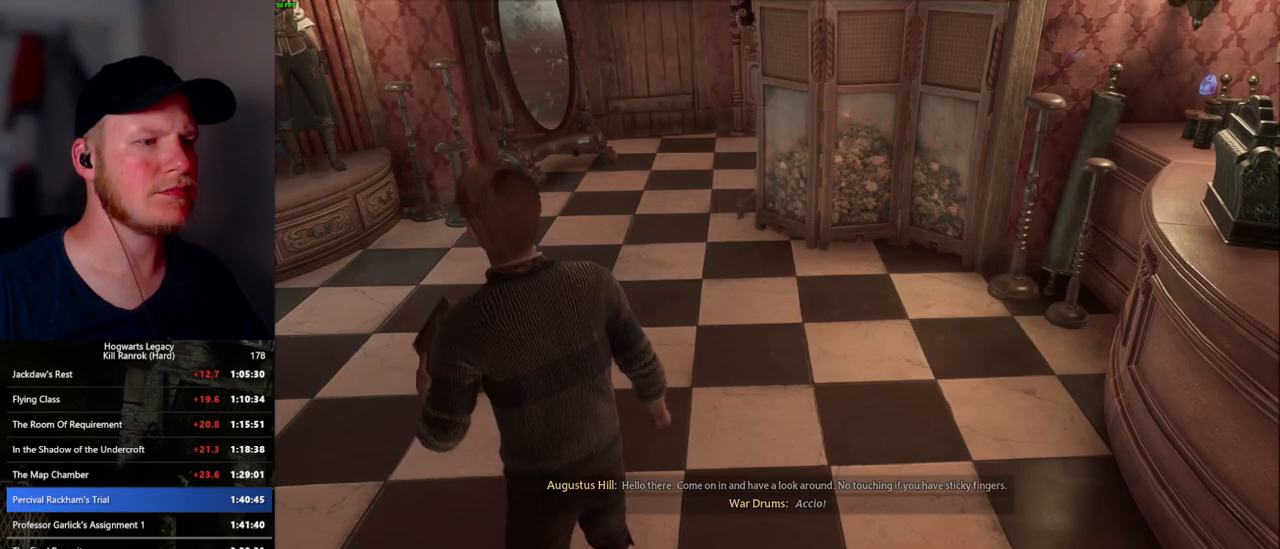
{"keys": [], "mouse": [], "events": [[100, "d", "down"], [117, "w", "down"], [417, "d", "up"], [450, "w", "up"]]}
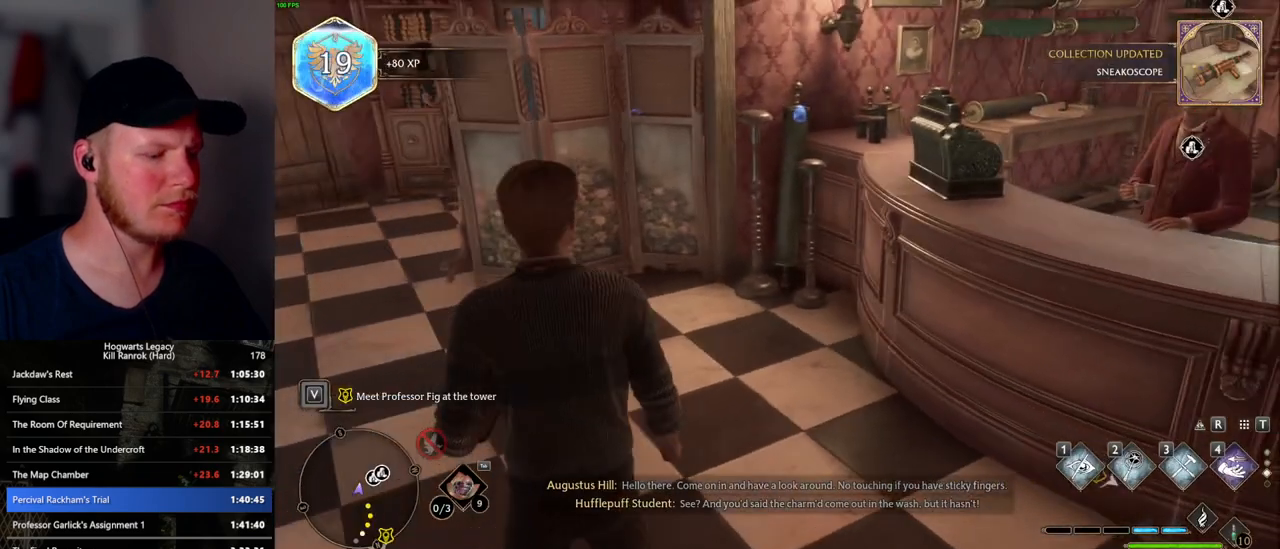
{"keys": [], "mouse": [], "events": [[300, "p", "down"], [367, "p", "up"]]}
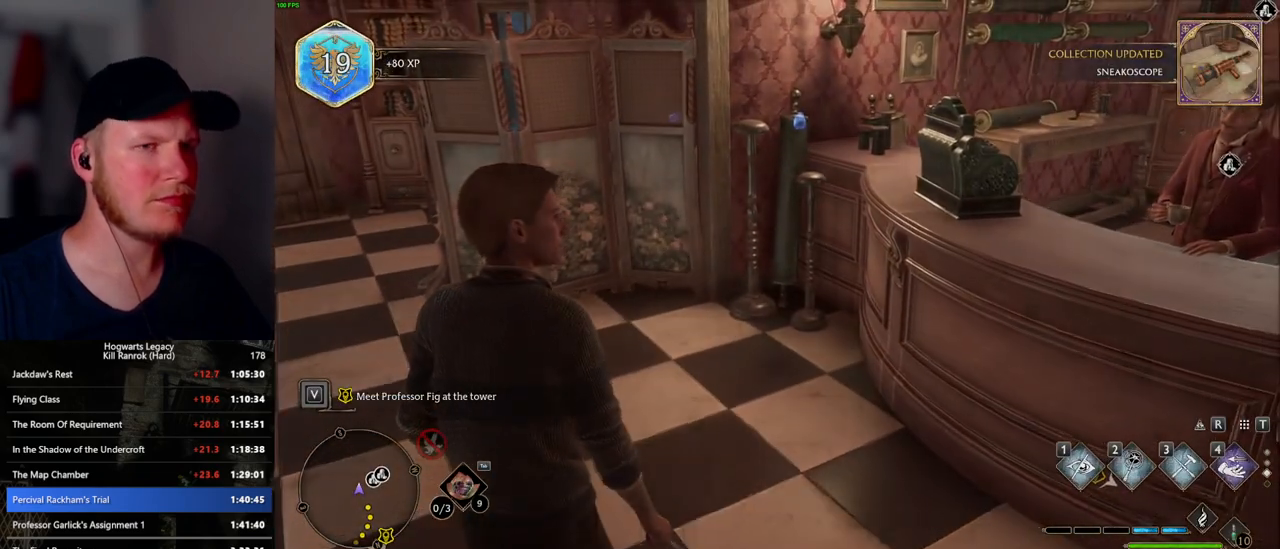
{"keys": [], "mouse": [], "events": []}
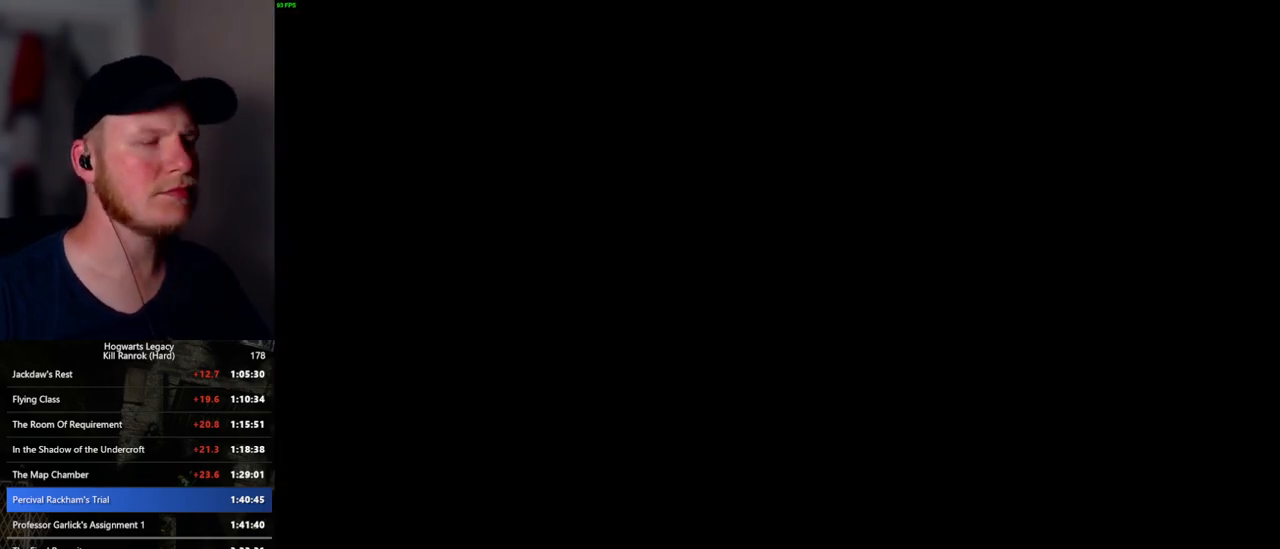
{"keys": [], "mouse": [], "events": []}
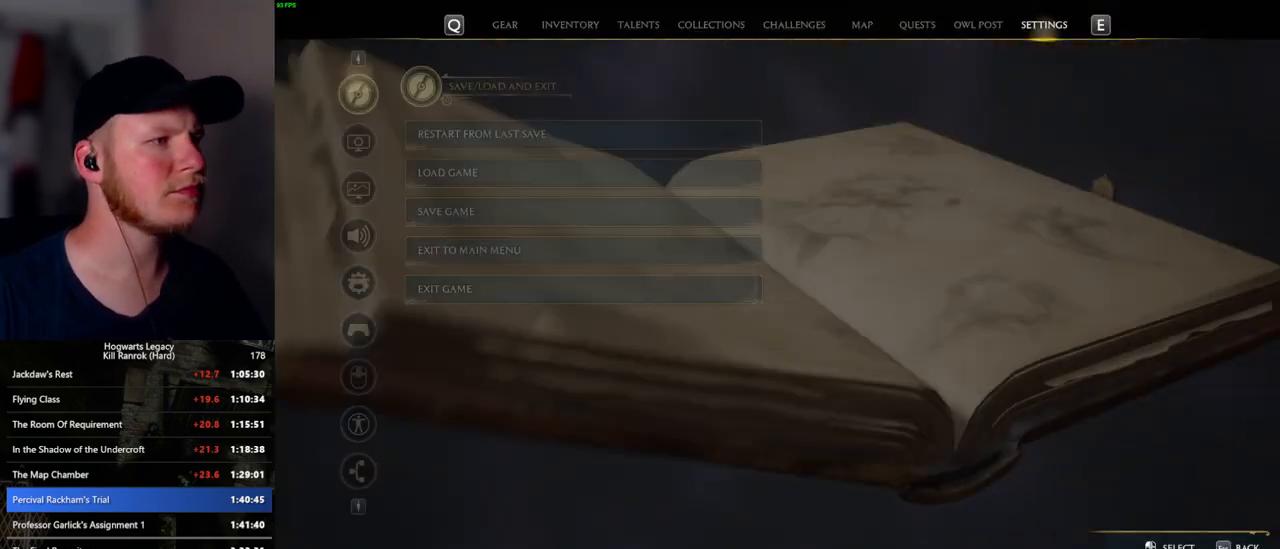
{"keys": [], "mouse": [], "events": []}
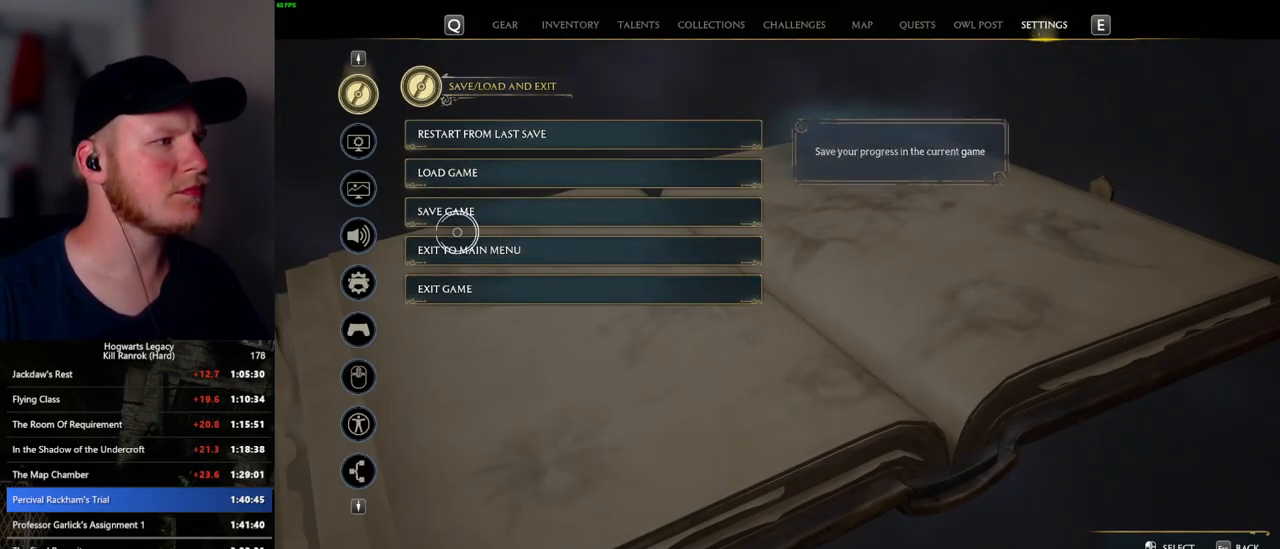
{"keys": [], "mouse": [], "events": [[50, "mouse_left", "down"], [150, "mouse_left", "up"], [367, "mouse_left", "down"], [467, "mouse_left", "up"]]}
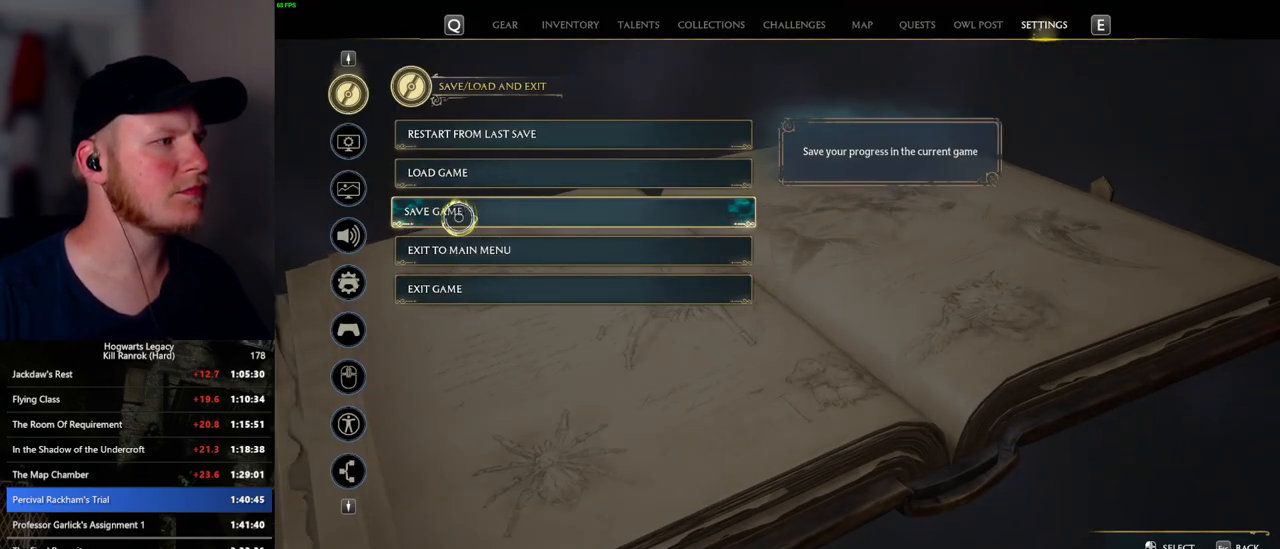
{"keys": [], "mouse": [], "events": []}
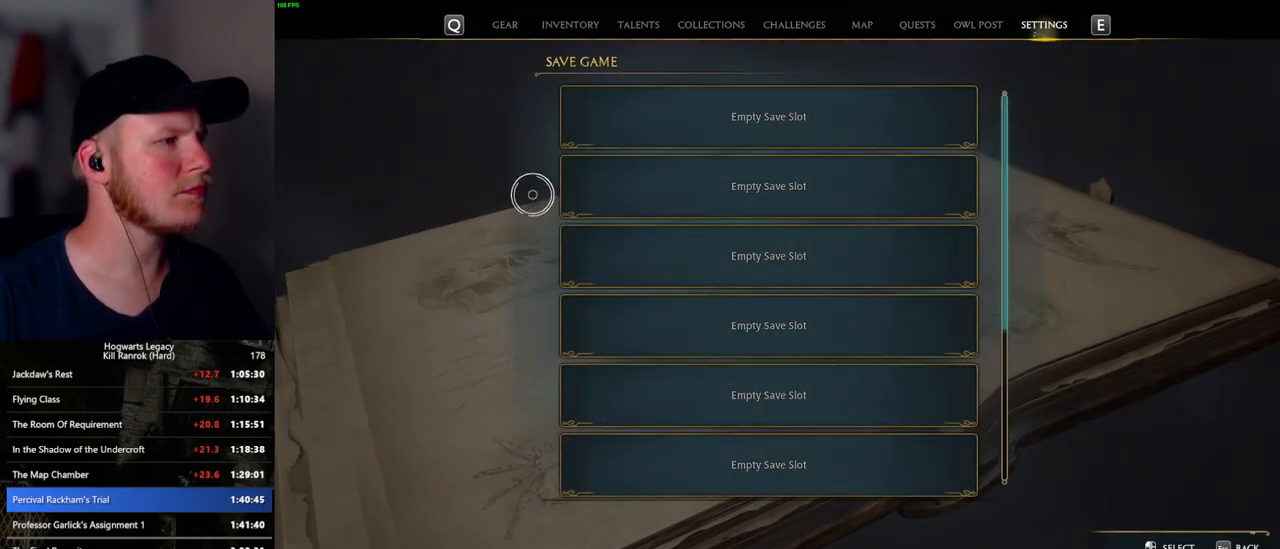
{"keys": [], "mouse": [], "events": [[134, "mouse_left", "down"], [234, "mouse_left", "up"]]}
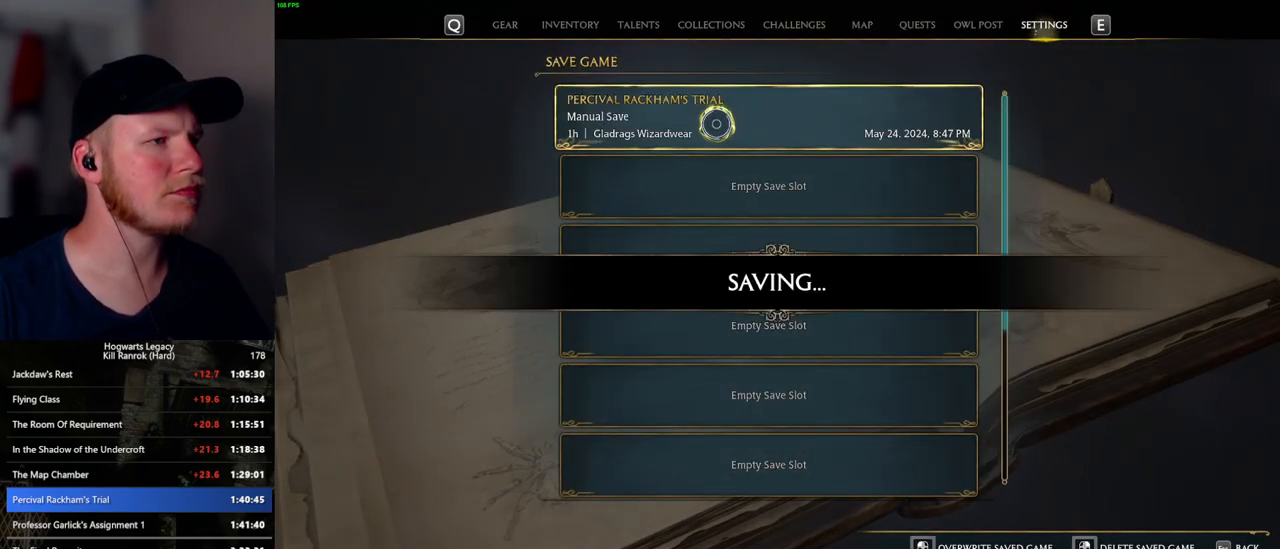
{"keys": [], "mouse": [], "events": []}
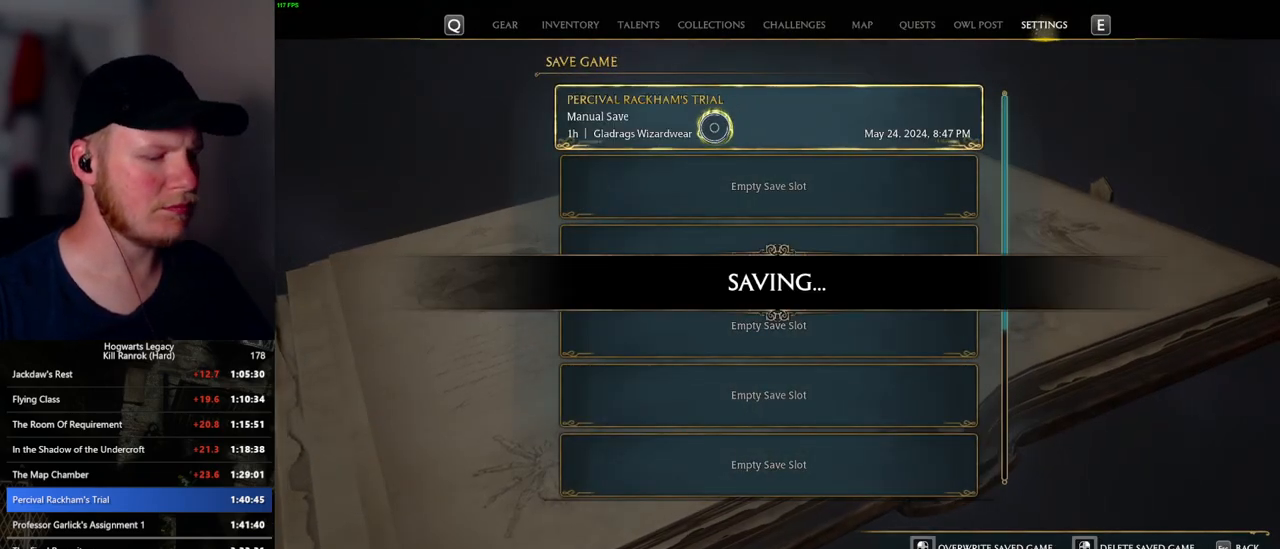
{"keys": ["p"], "mouse": [], "events": [[467, "p", "down"]]}
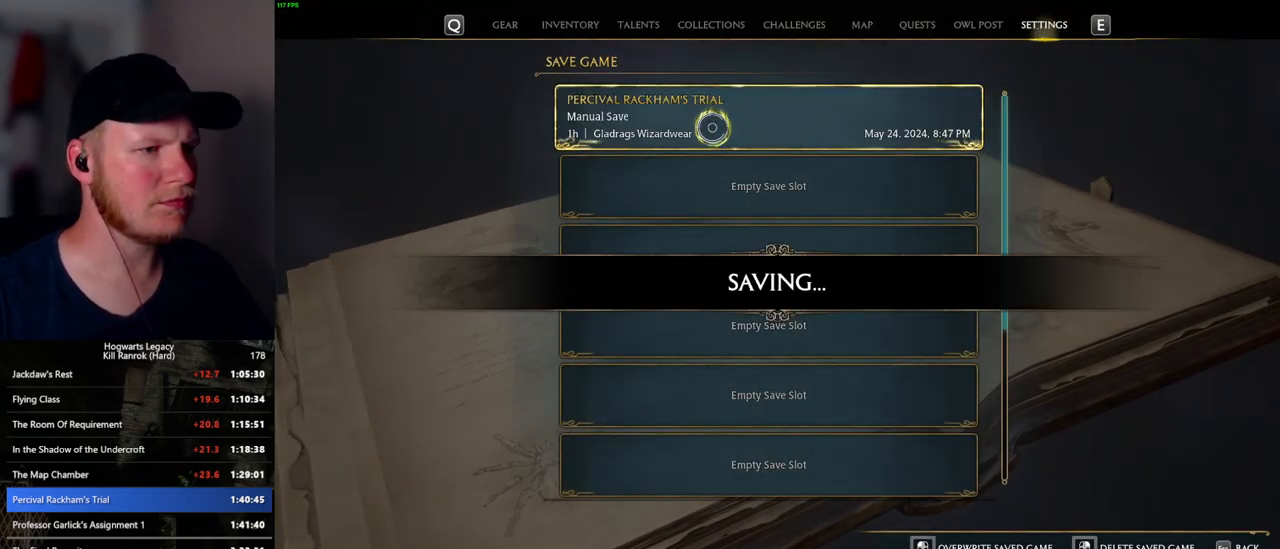
{"keys": [], "mouse": [], "events": [[50, "p", "up"]]}
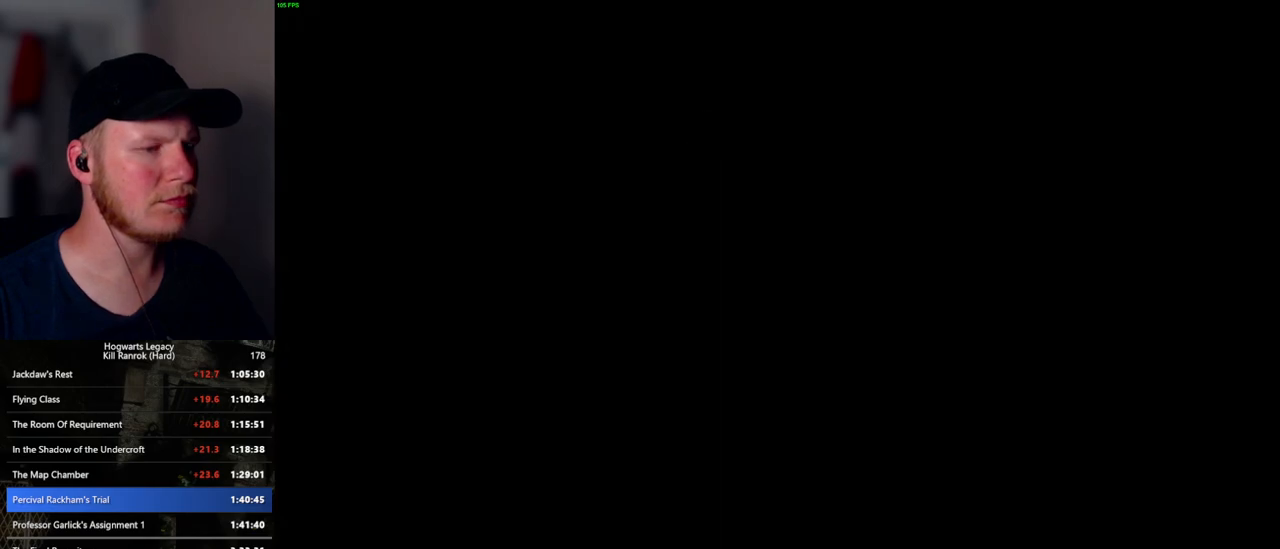
{"keys": [], "mouse": [], "events": []}
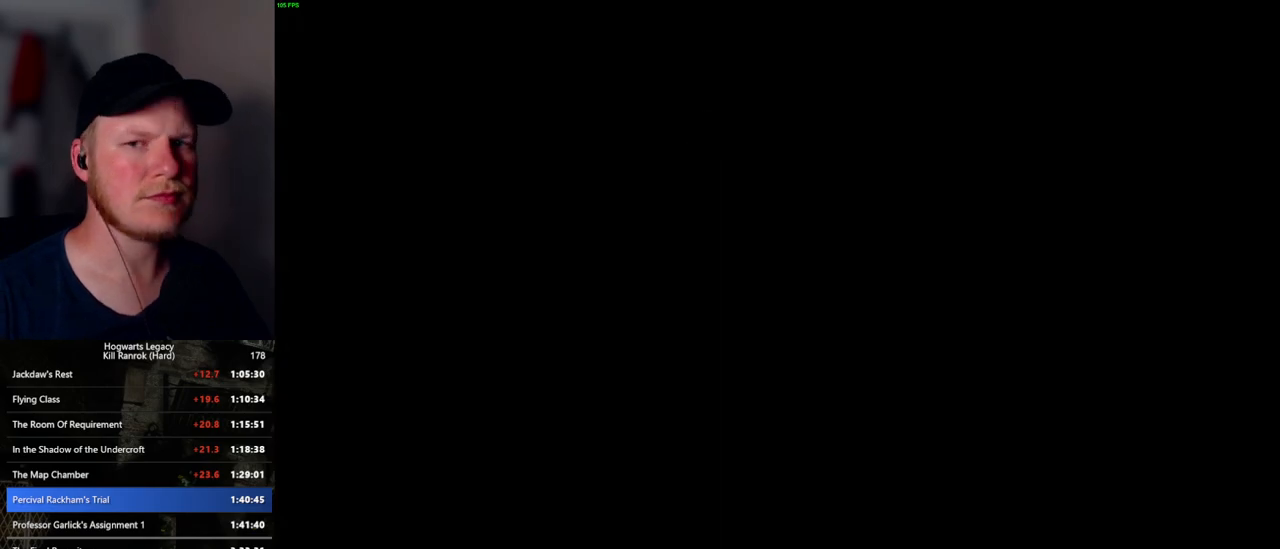
{"keys": [], "mouse": [], "events": []}
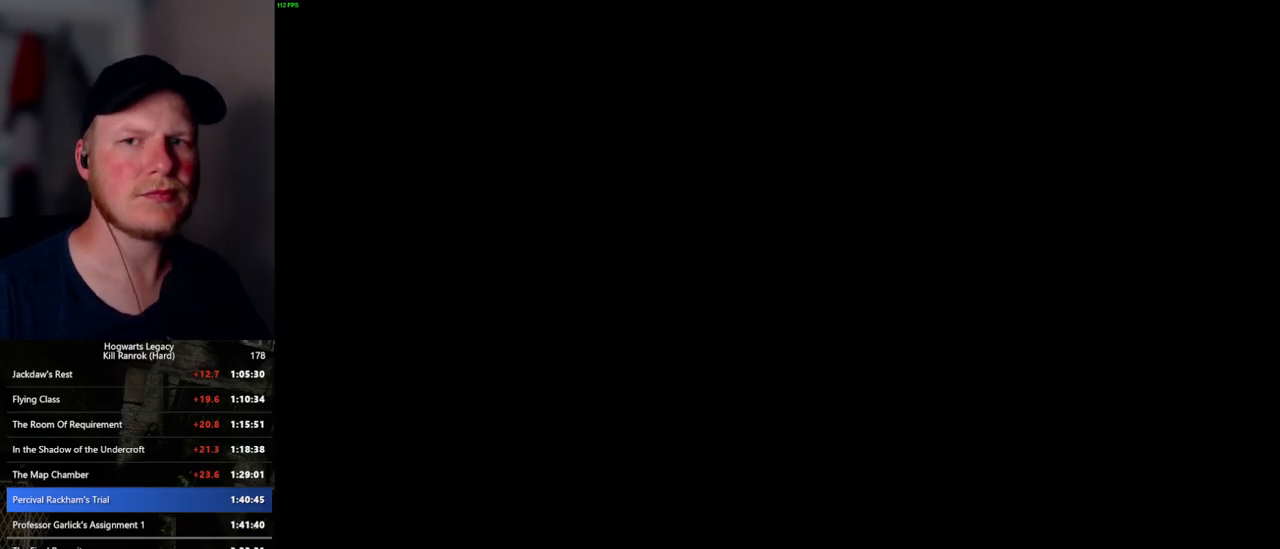
{"keys": ["d", "w"], "mouse": [], "events": [[350, "w", "down"], [400, "d", "down"]]}
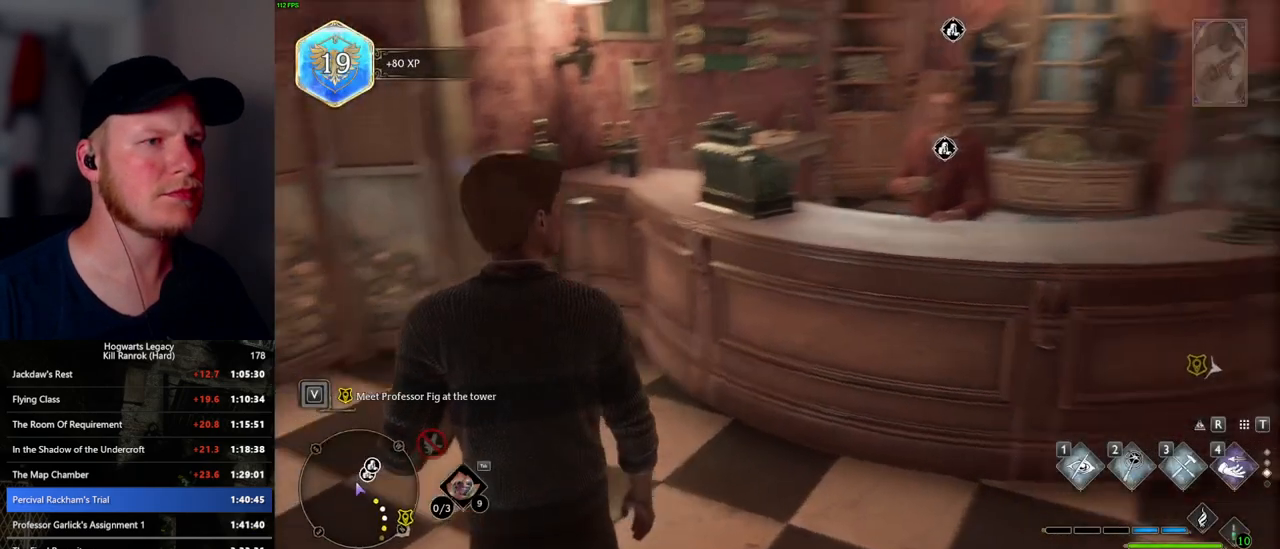
{"keys": ["w"], "mouse": [], "events": [[134, "d", "up"]]}
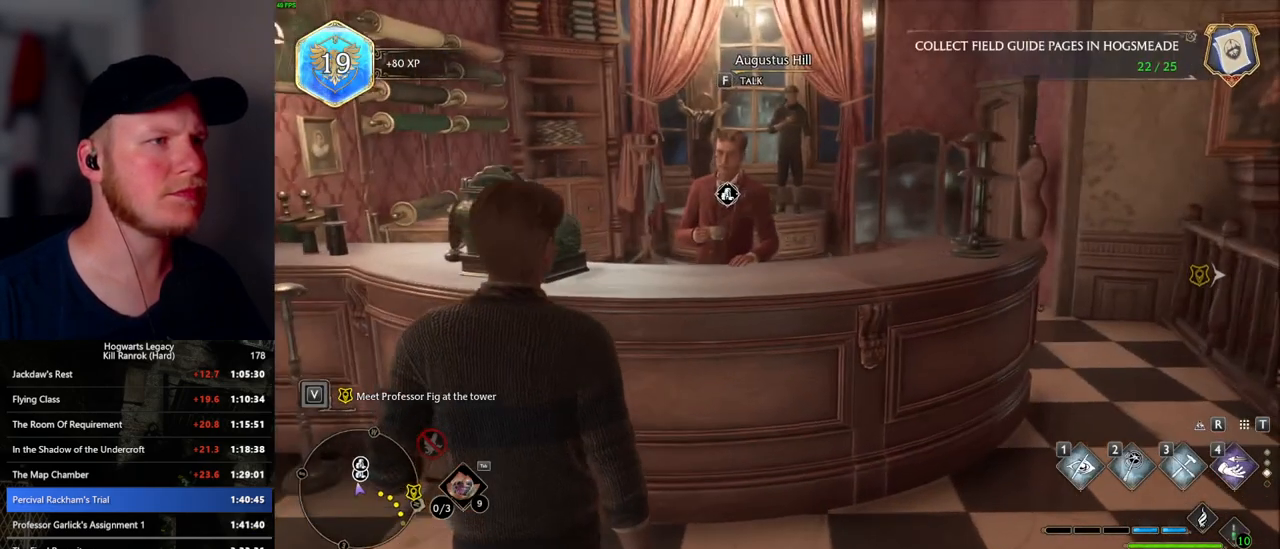
{"keys": [], "mouse": [], "events": [[150, "f", "down"], [200, "w", "up"], [234, "f", "up"]]}